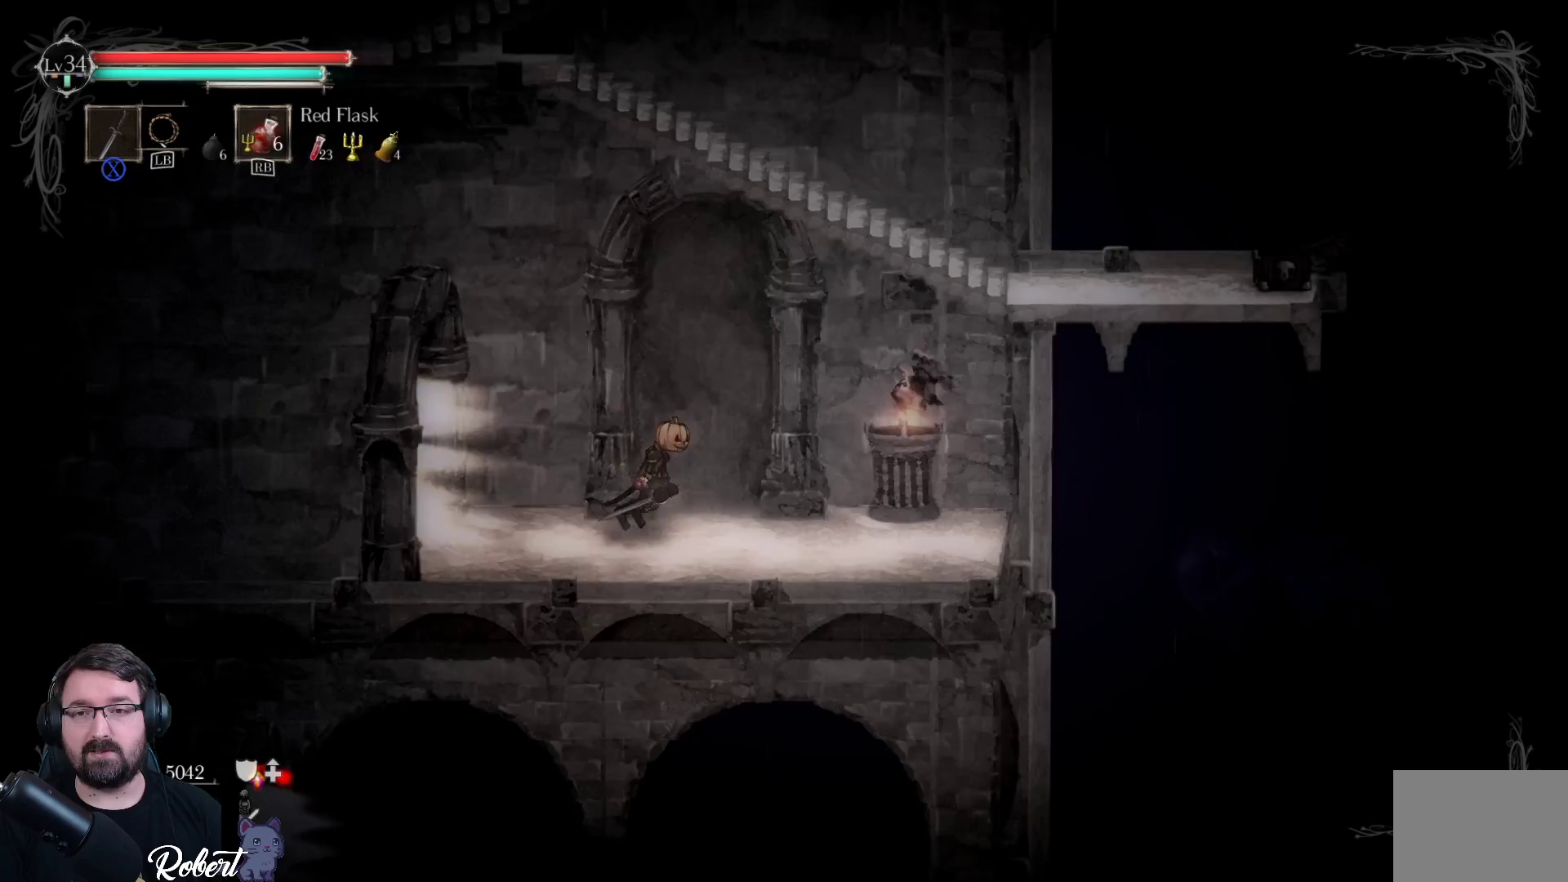
Gameplay with a controller (Xbox layout); each line is a JSON object with the inputs held at the frame after it. "events" lists button and stick changes between this image and that frame as [ms after this image, input, new state], when the widget could be followed in between.
{"buttons": [], "left_stick": "up-right", "right_stick": "center", "events": []}
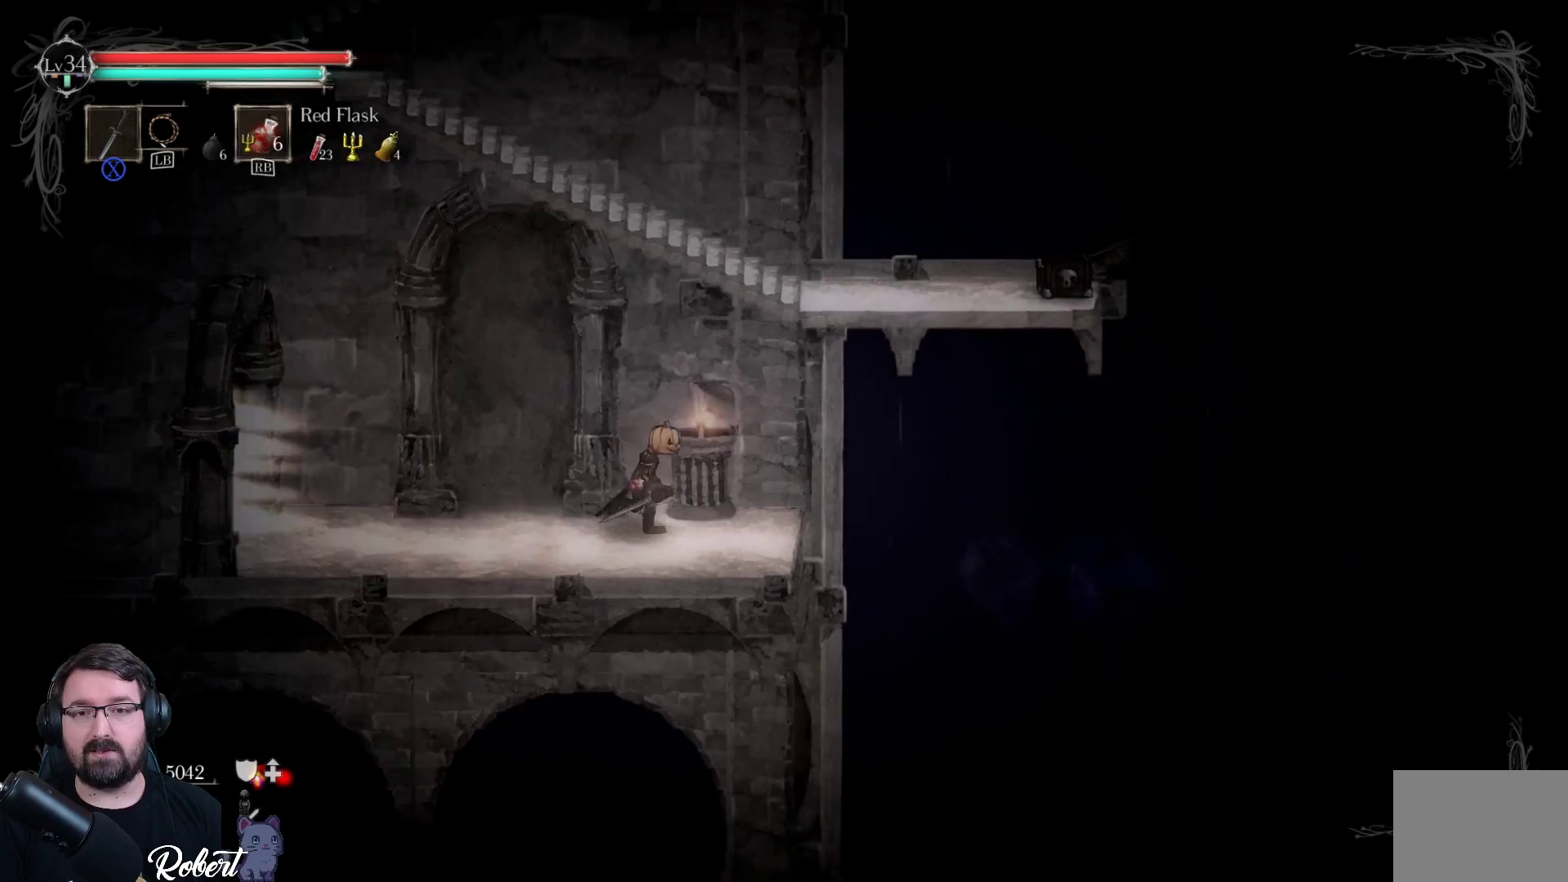
{"buttons": [], "left_stick": "up", "right_stick": "center", "events": [[333, "left_stick", "up"], [367, "A", "down"], [467, "A", "up"]]}
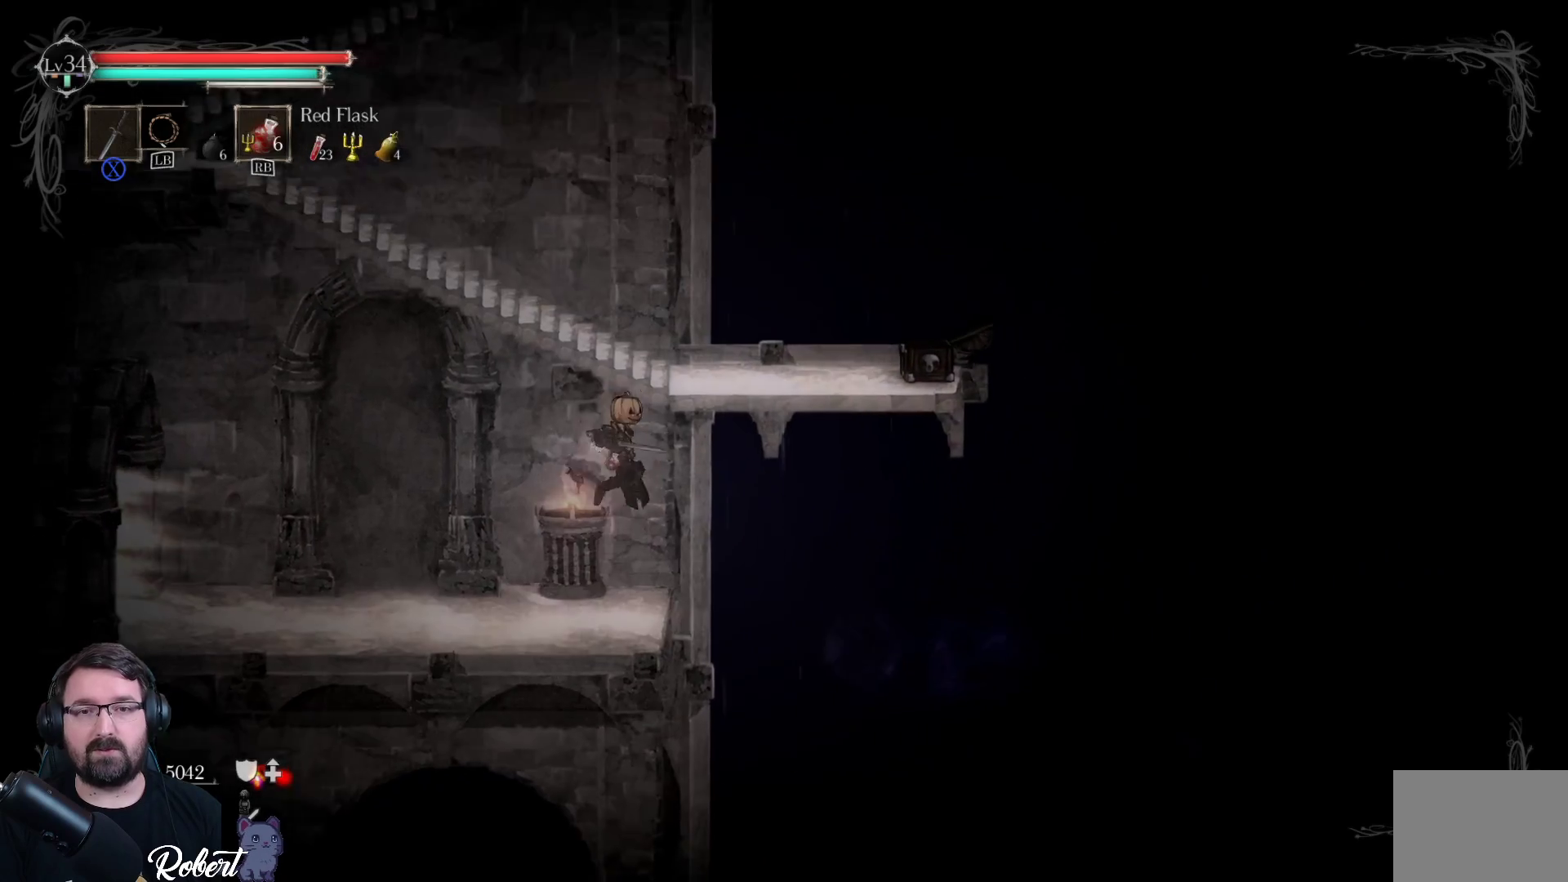
{"buttons": [], "left_stick": "up", "right_stick": "center", "events": []}
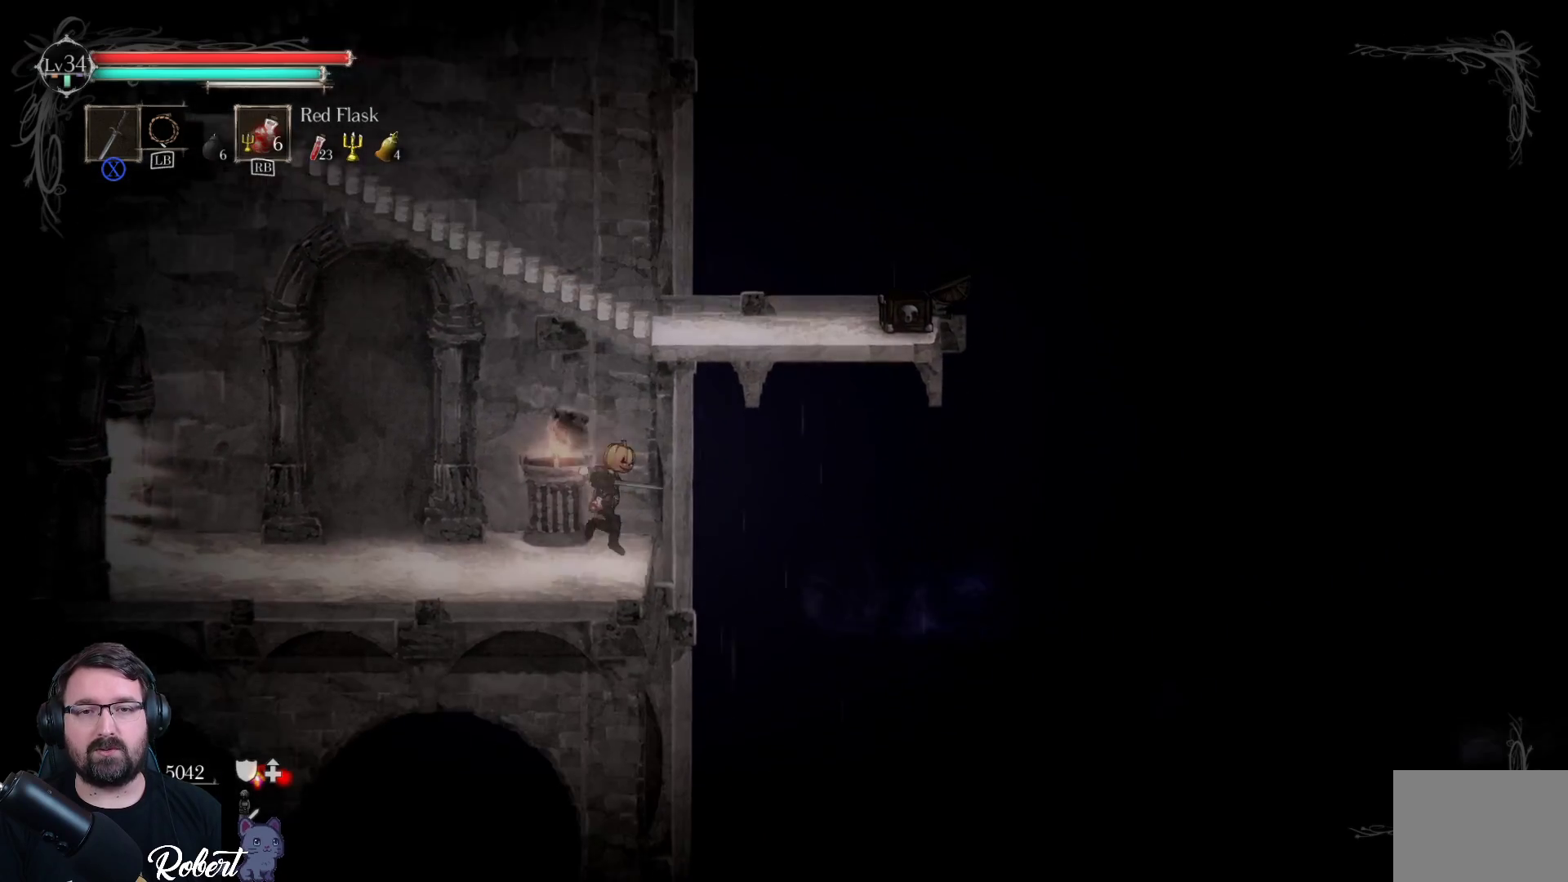
{"buttons": [], "left_stick": "up-right", "right_stick": "center", "events": [[67, "left_stick", "center"], [233, "A", "down"], [300, "left_stick", "up-right"], [333, "A", "up"]]}
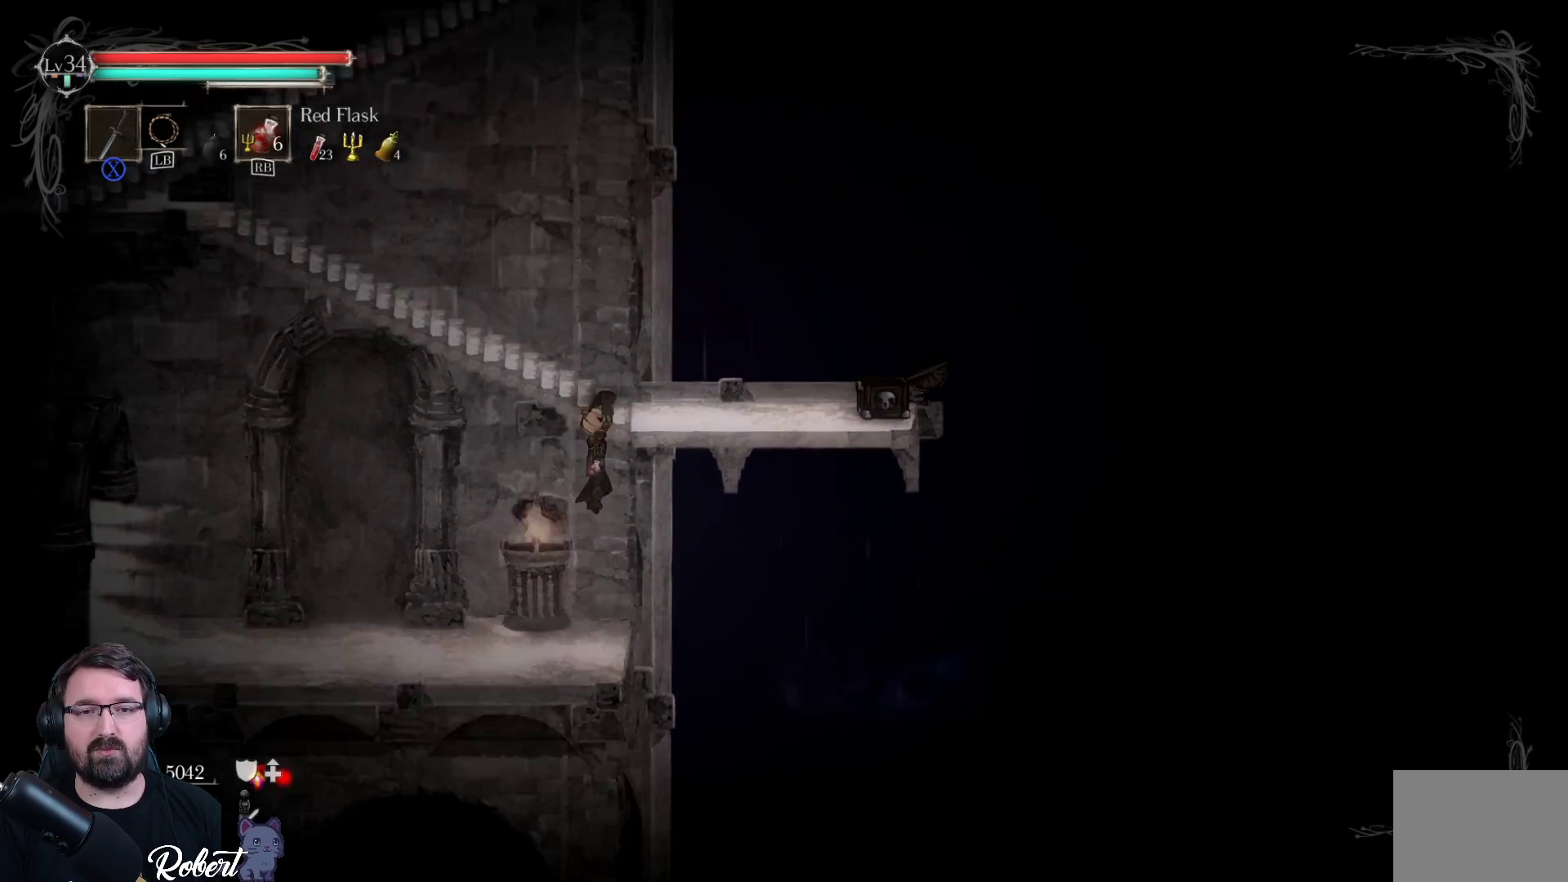
{"buttons": [], "left_stick": "up-left", "right_stick": "center", "events": [[267, "left_stick", "up"], [433, "left_stick", "up-left"]]}
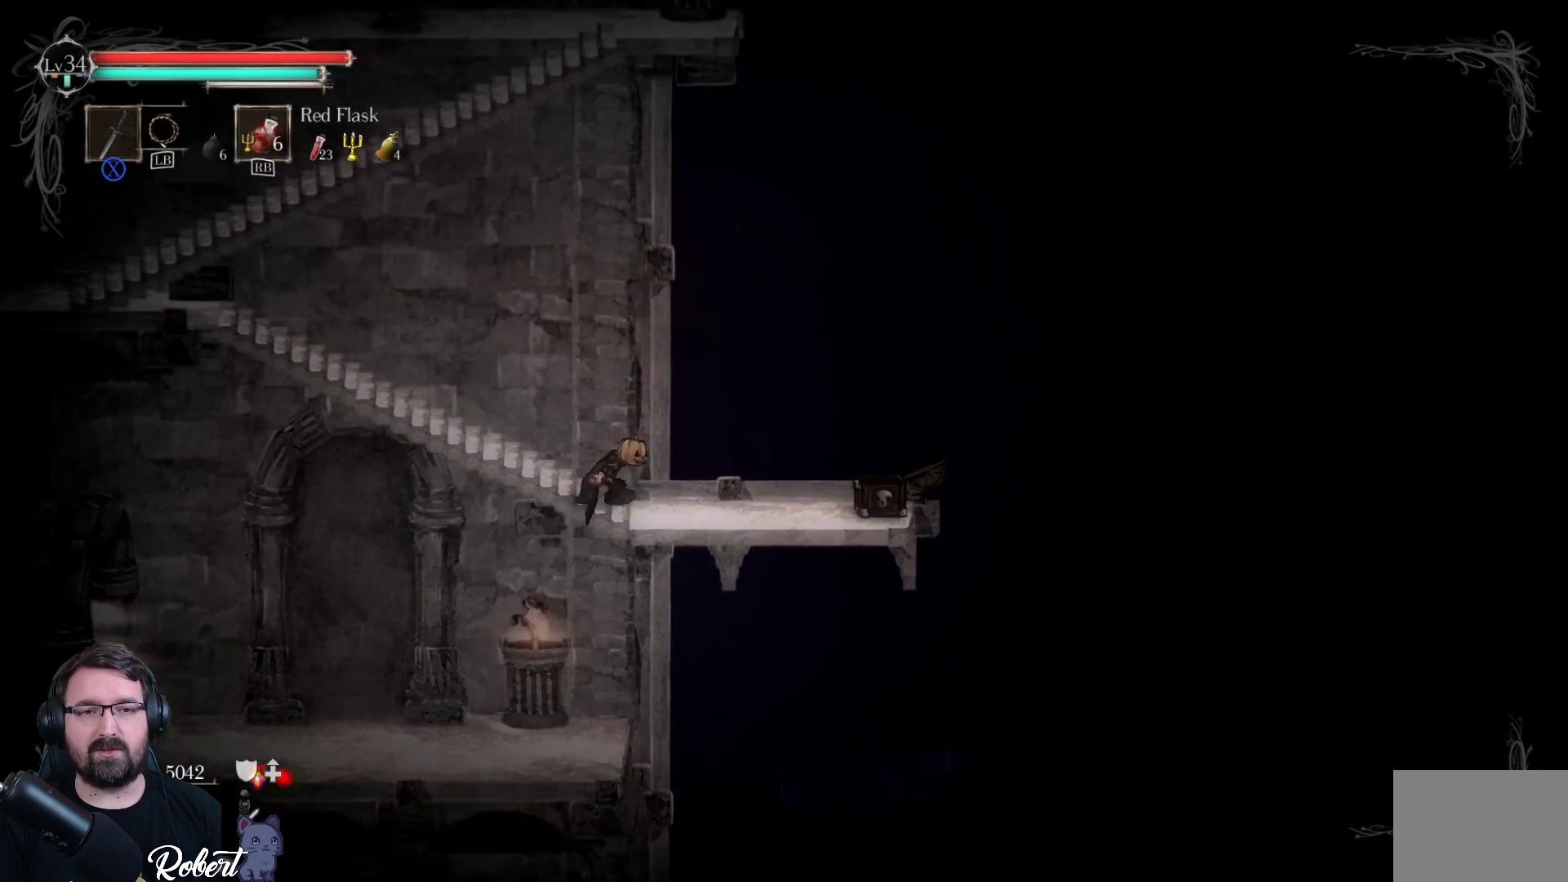
{"buttons": [], "left_stick": "up-left", "right_stick": "center", "events": []}
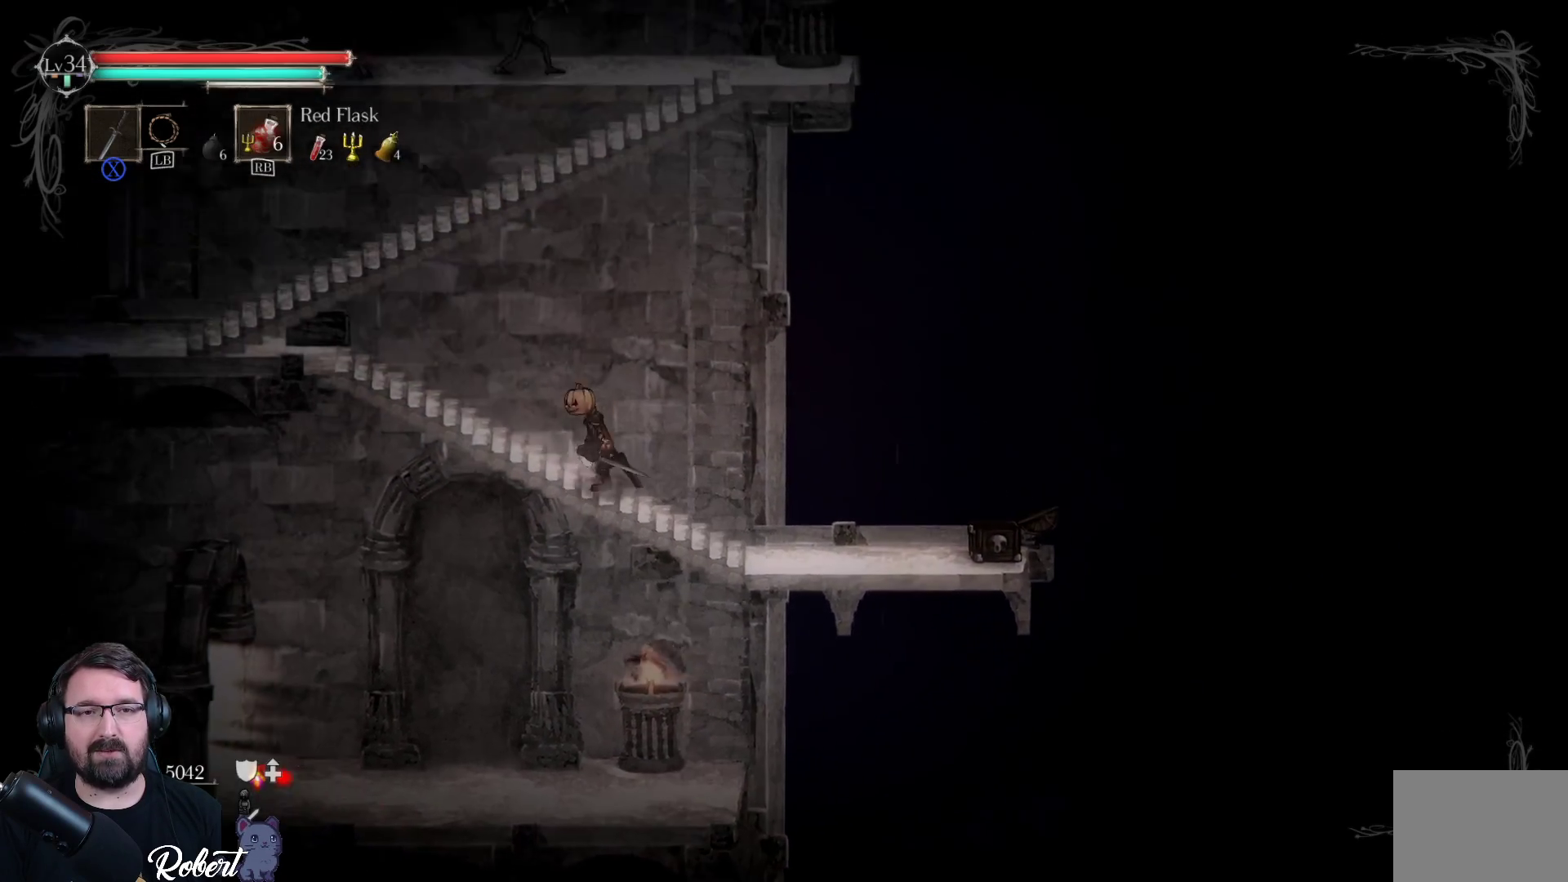
{"buttons": [], "left_stick": "up", "right_stick": "center", "events": [[367, "A", "down"], [467, "left_stick", "up"], [500, "A", "up"]]}
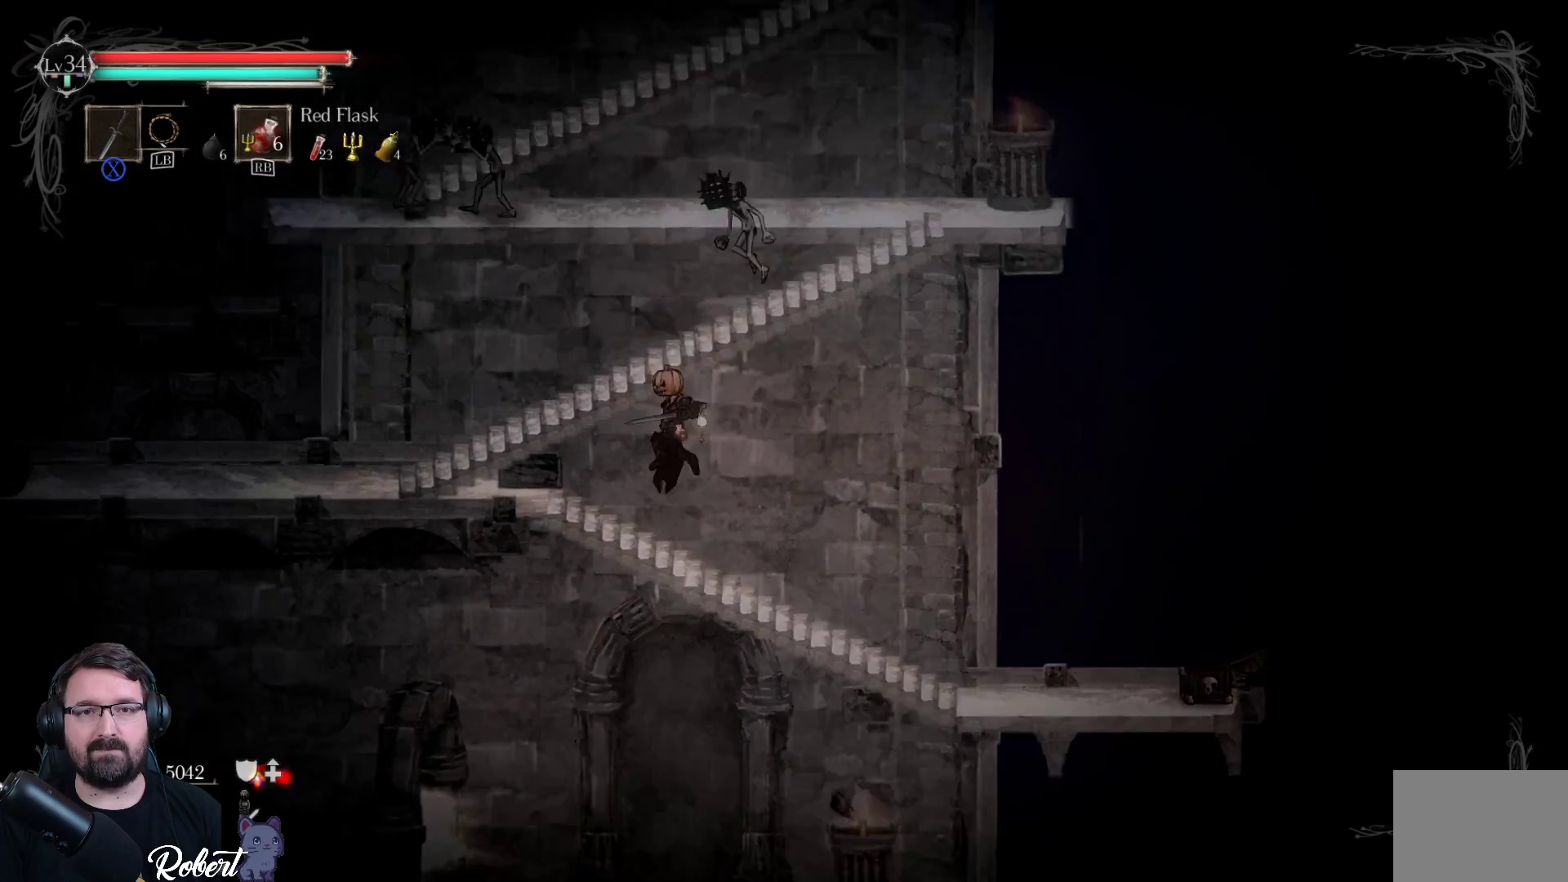
{"buttons": [], "left_stick": "up", "right_stick": "center", "events": []}
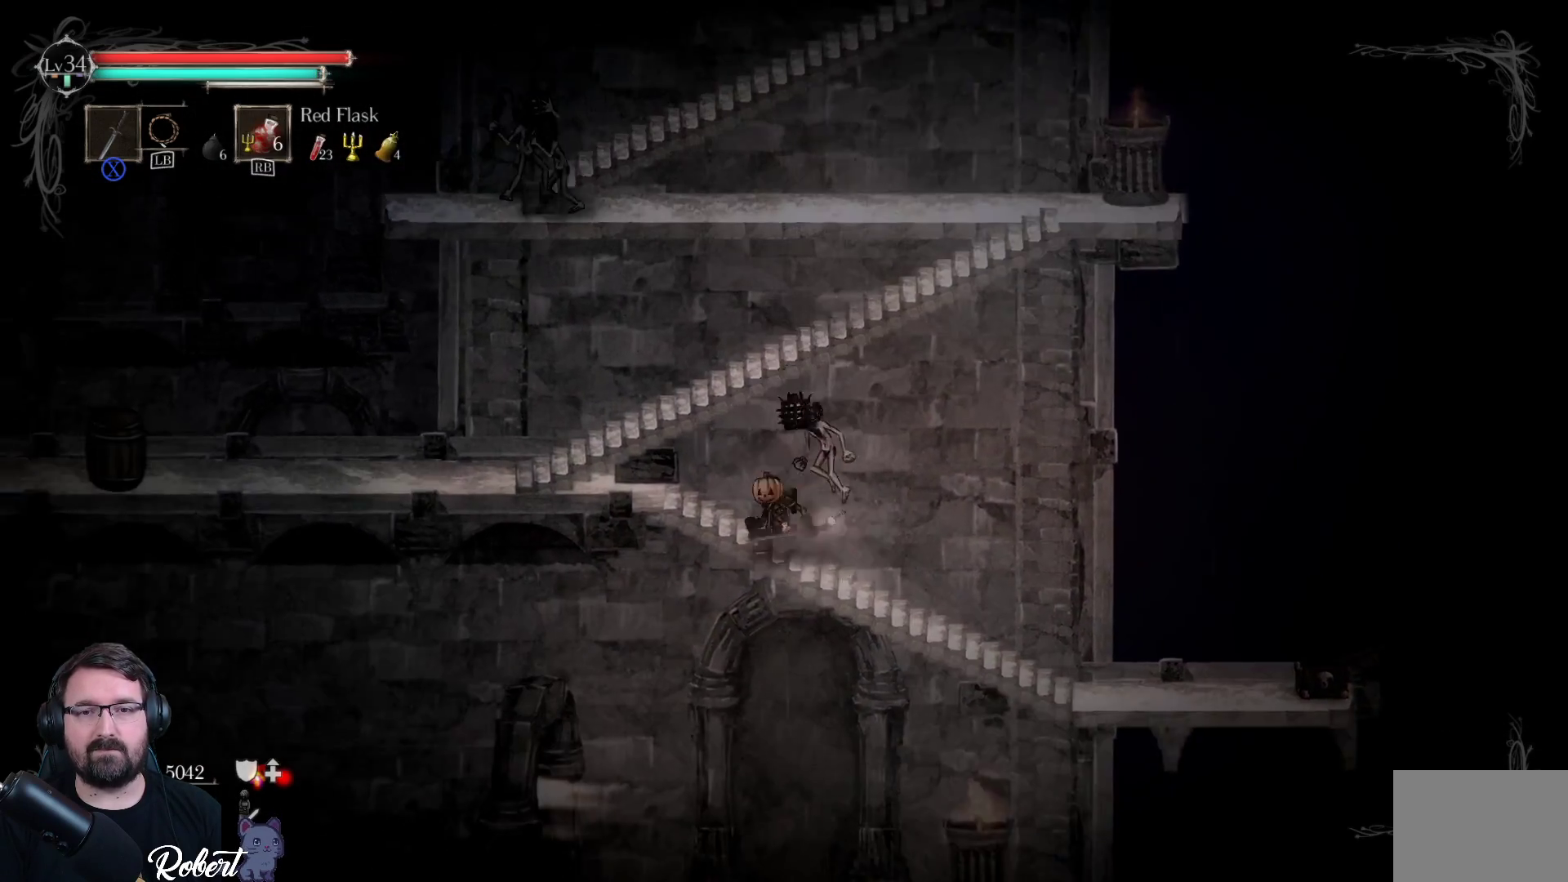
{"buttons": ["X"], "left_stick": "right", "right_stick": "center", "events": [[67, "left_stick", "center"], [133, "X", "down"], [233, "X", "up"], [300, "left_stick", "right"], [333, "X", "down"], [400, "X", "up"], [467, "X", "down"]]}
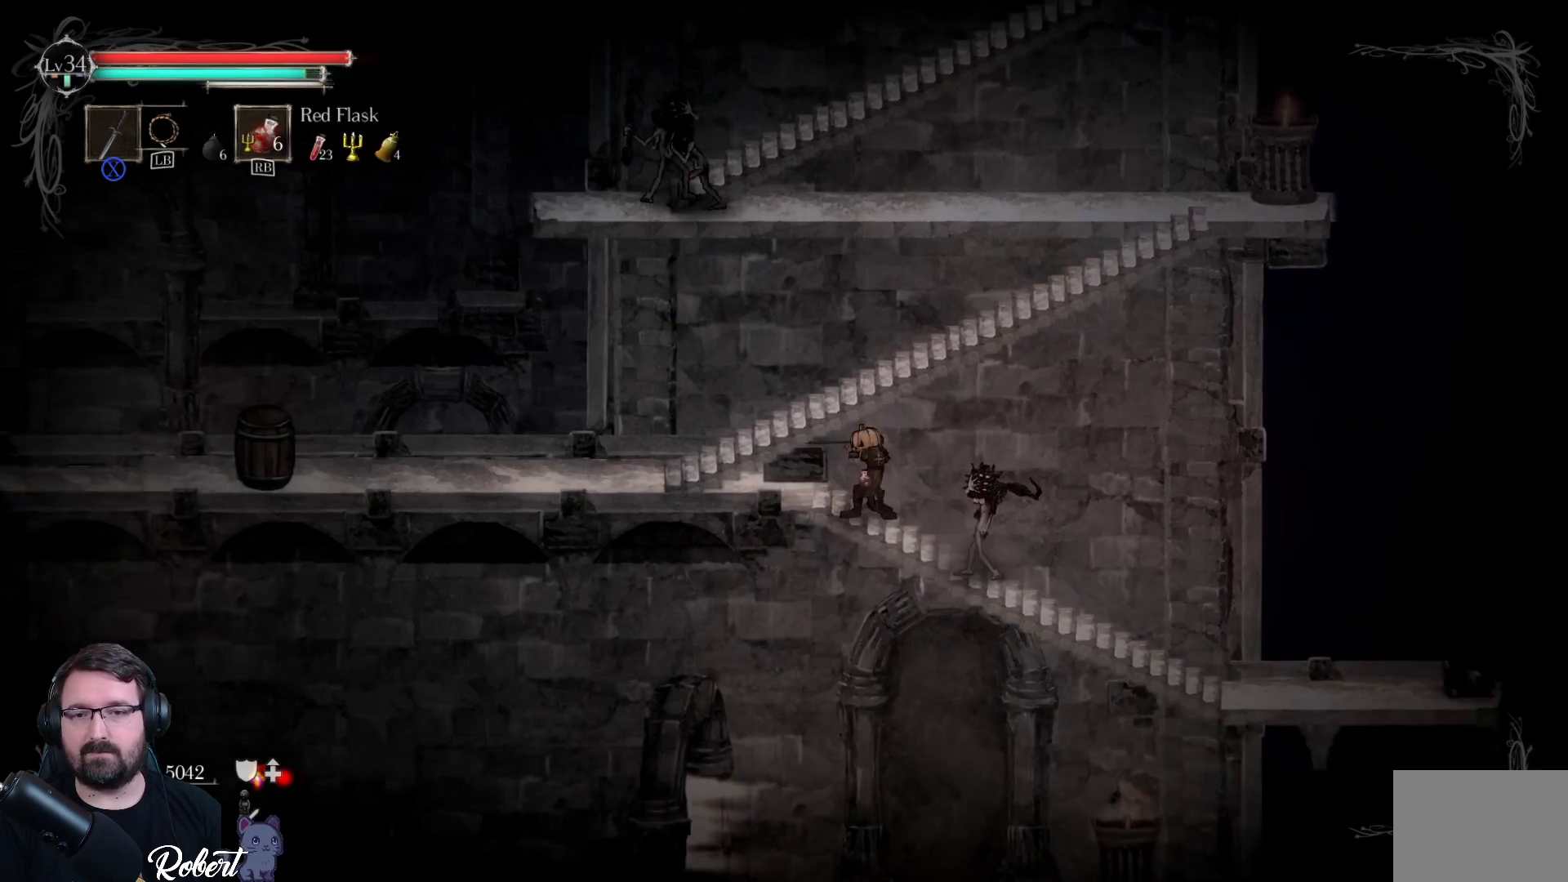
{"buttons": [], "left_stick": "right", "right_stick": "center", "events": [[33, "X", "up"], [133, "X", "down"], [167, "X", "up"], [267, "X", "down"], [300, "X", "up"], [400, "X", "down"], [467, "X", "up"]]}
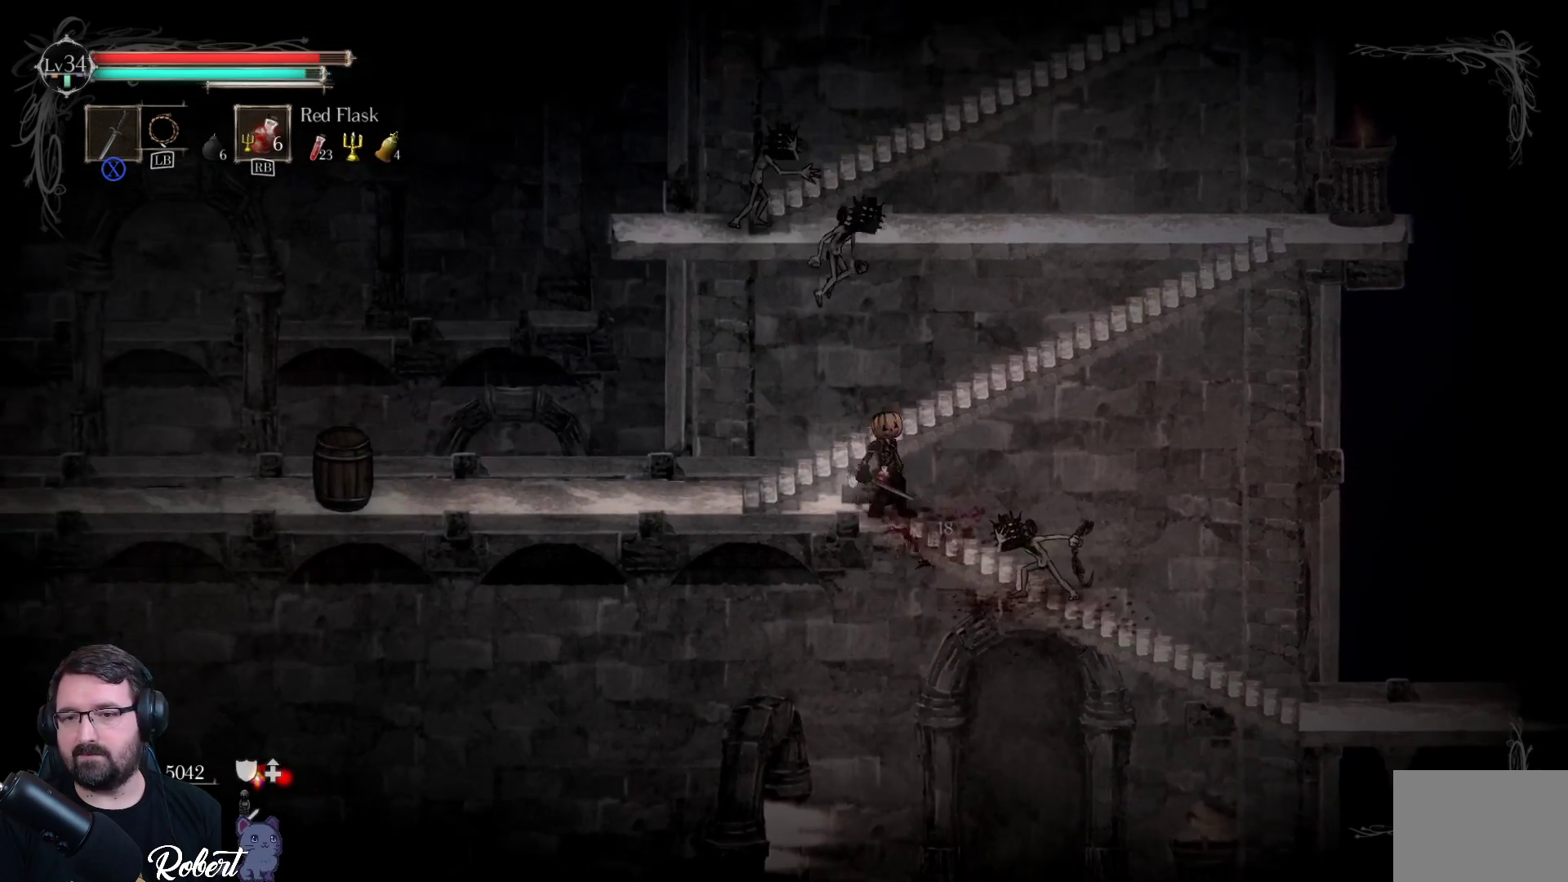
{"buttons": ["X"], "left_stick": "right", "right_stick": "center", "events": [[33, "X", "down"], [100, "X", "up"], [200, "X", "down"], [267, "X", "up"], [333, "X", "down"], [433, "X", "up"], [500, "X", "down"]]}
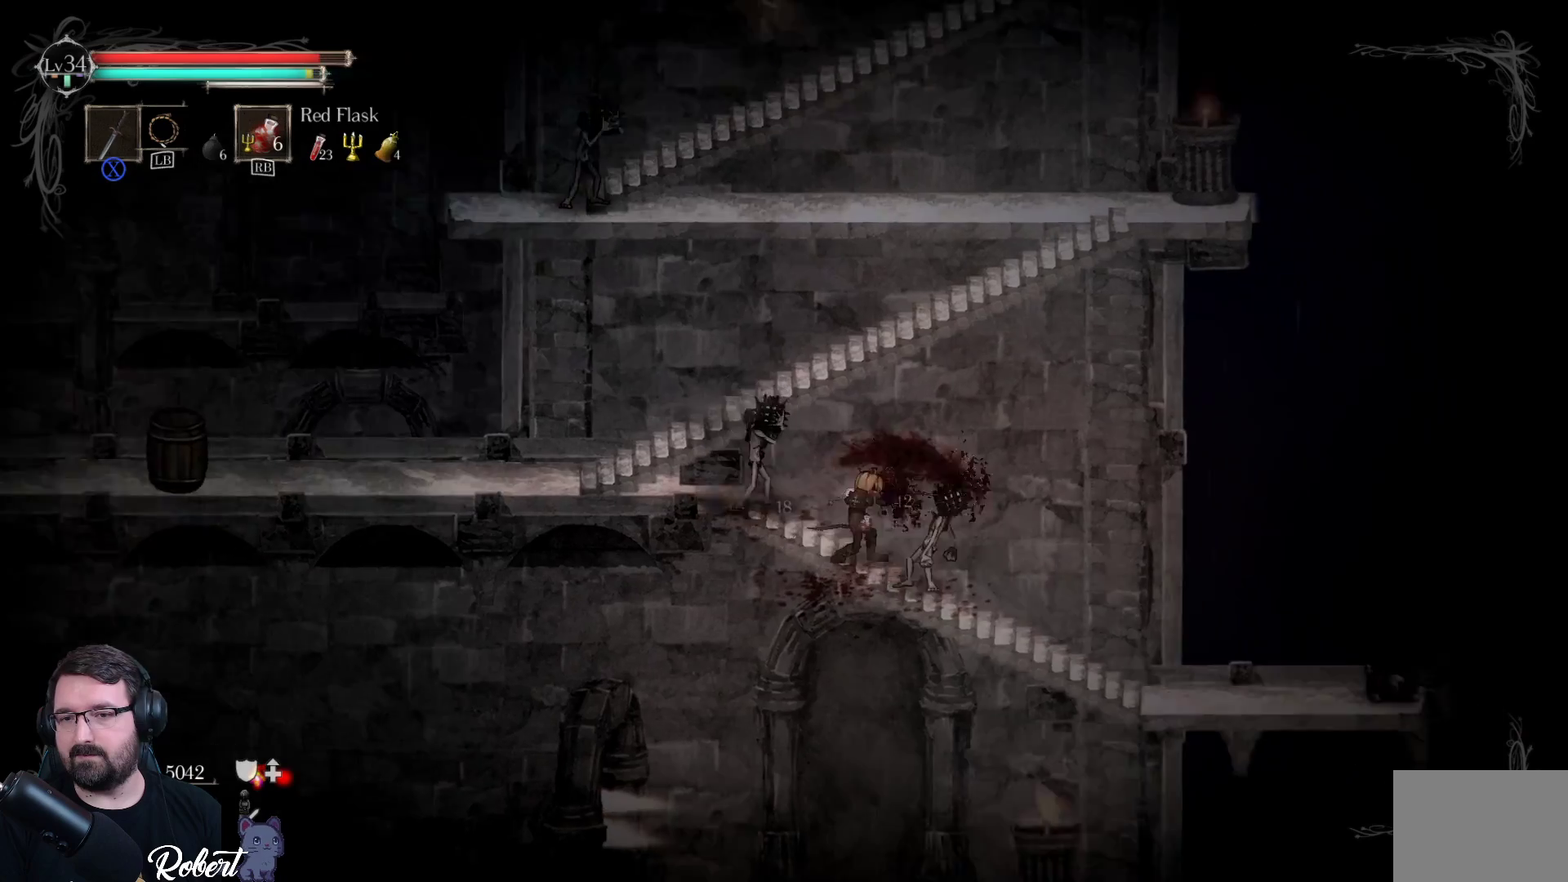
{"buttons": ["X"], "left_stick": "center", "right_stick": "center", "events": [[67, "X", "up"], [133, "X", "down"], [133, "left_stick", "center"], [233, "X", "up"], [300, "X", "down"], [400, "X", "up"], [467, "X", "down"]]}
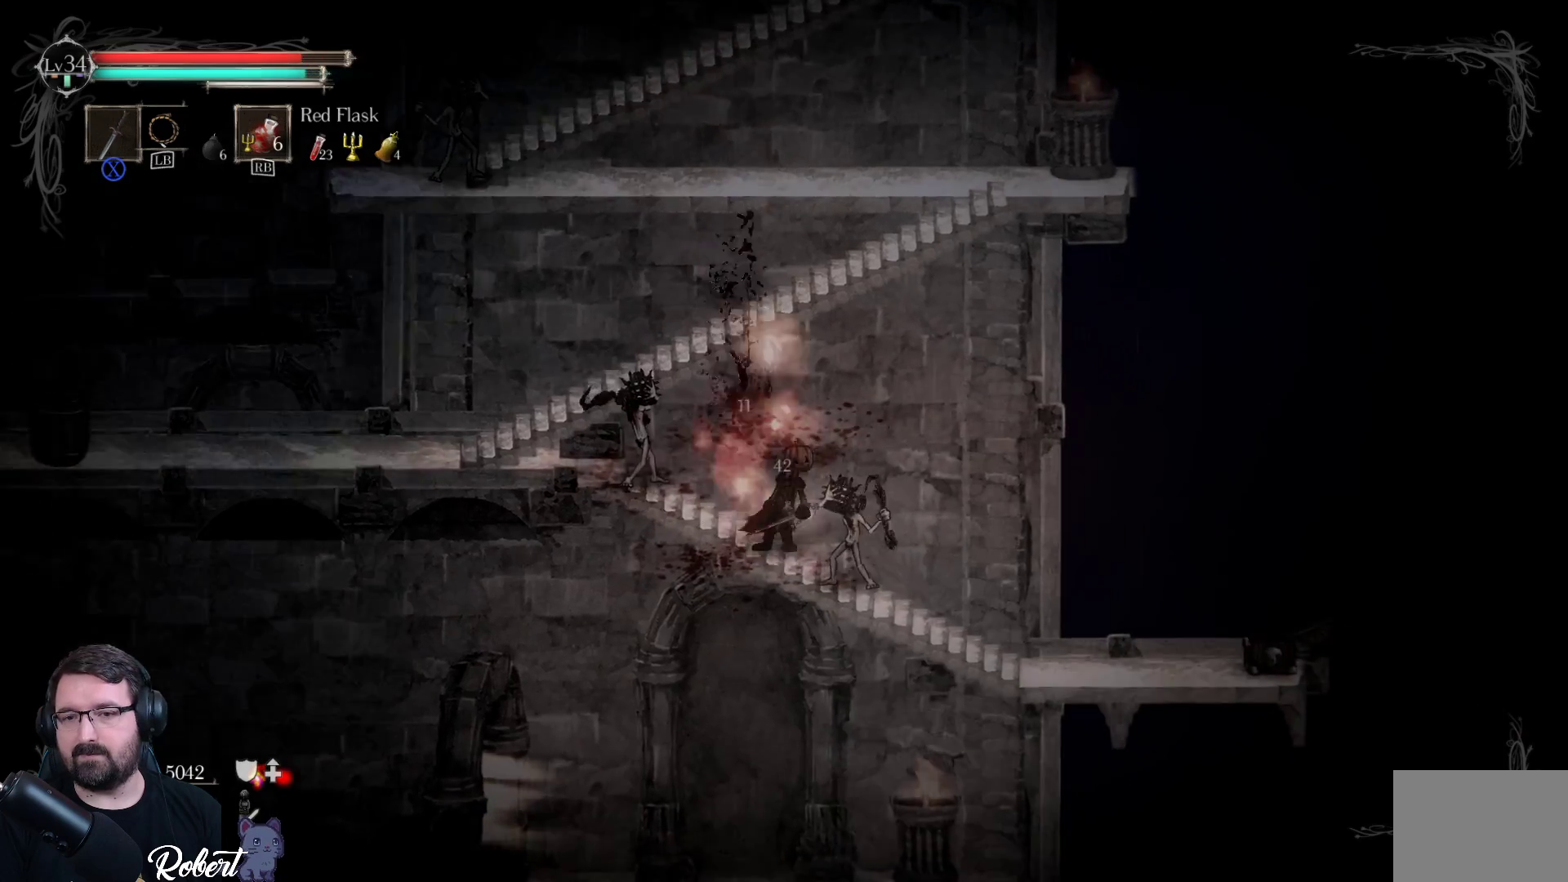
{"buttons": ["X"], "left_stick": "center", "right_stick": "center", "events": [[33, "X", "up"], [100, "X", "down"], [200, "X", "up"], [267, "X", "down"], [333, "X", "up"], [433, "X", "down"]]}
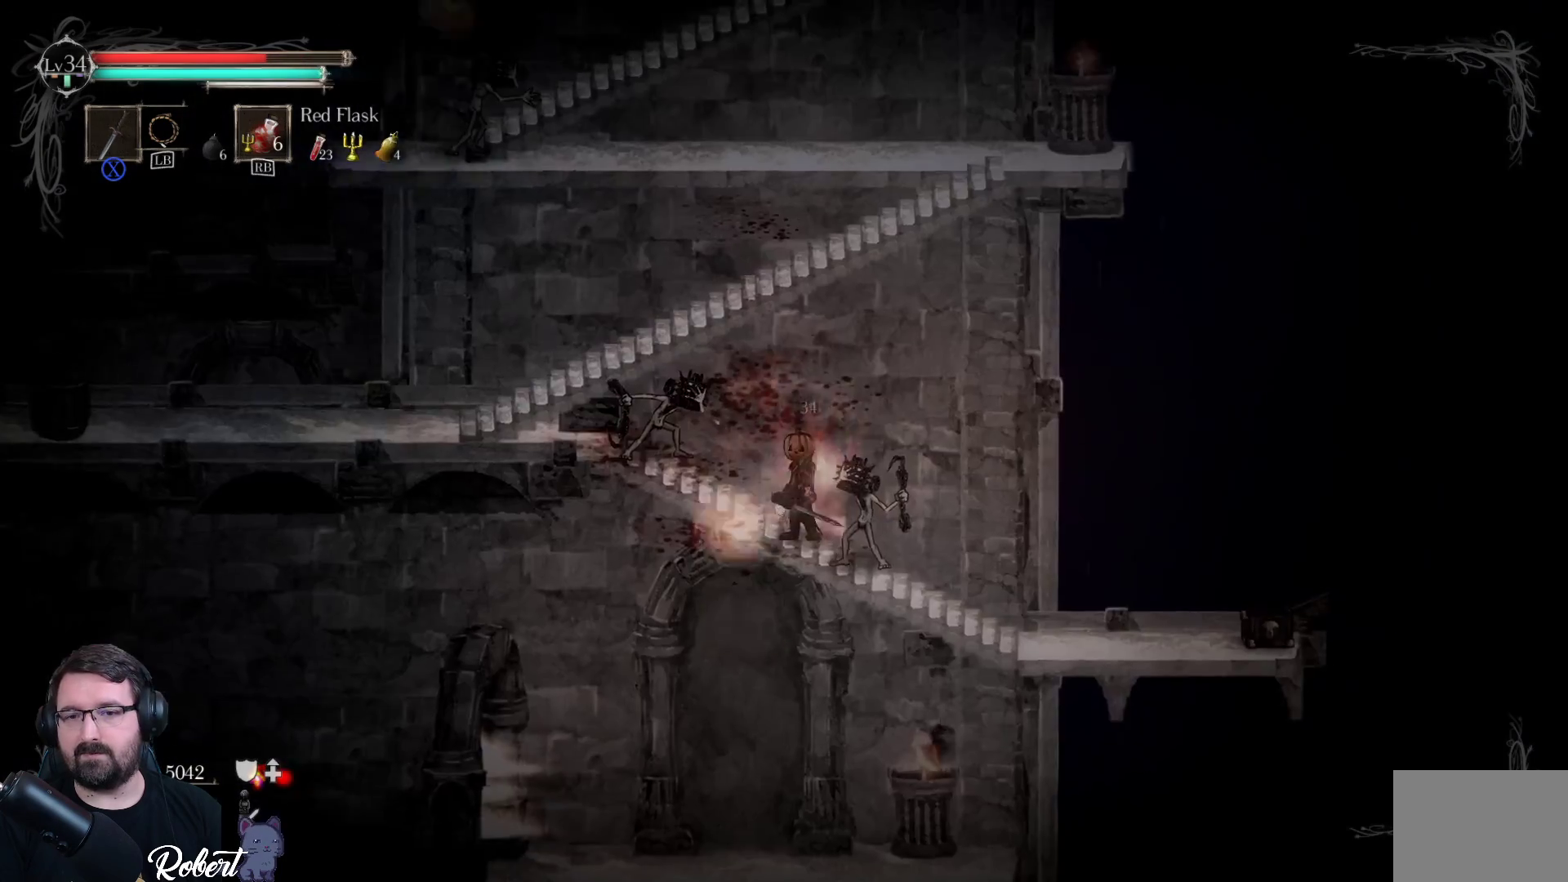
{"buttons": ["X"], "left_stick": "center", "right_stick": "center", "events": [[33, "X", "up"], [100, "X", "down"], [200, "X", "up"], [300, "X", "down"], [367, "X", "up"], [467, "X", "down"]]}
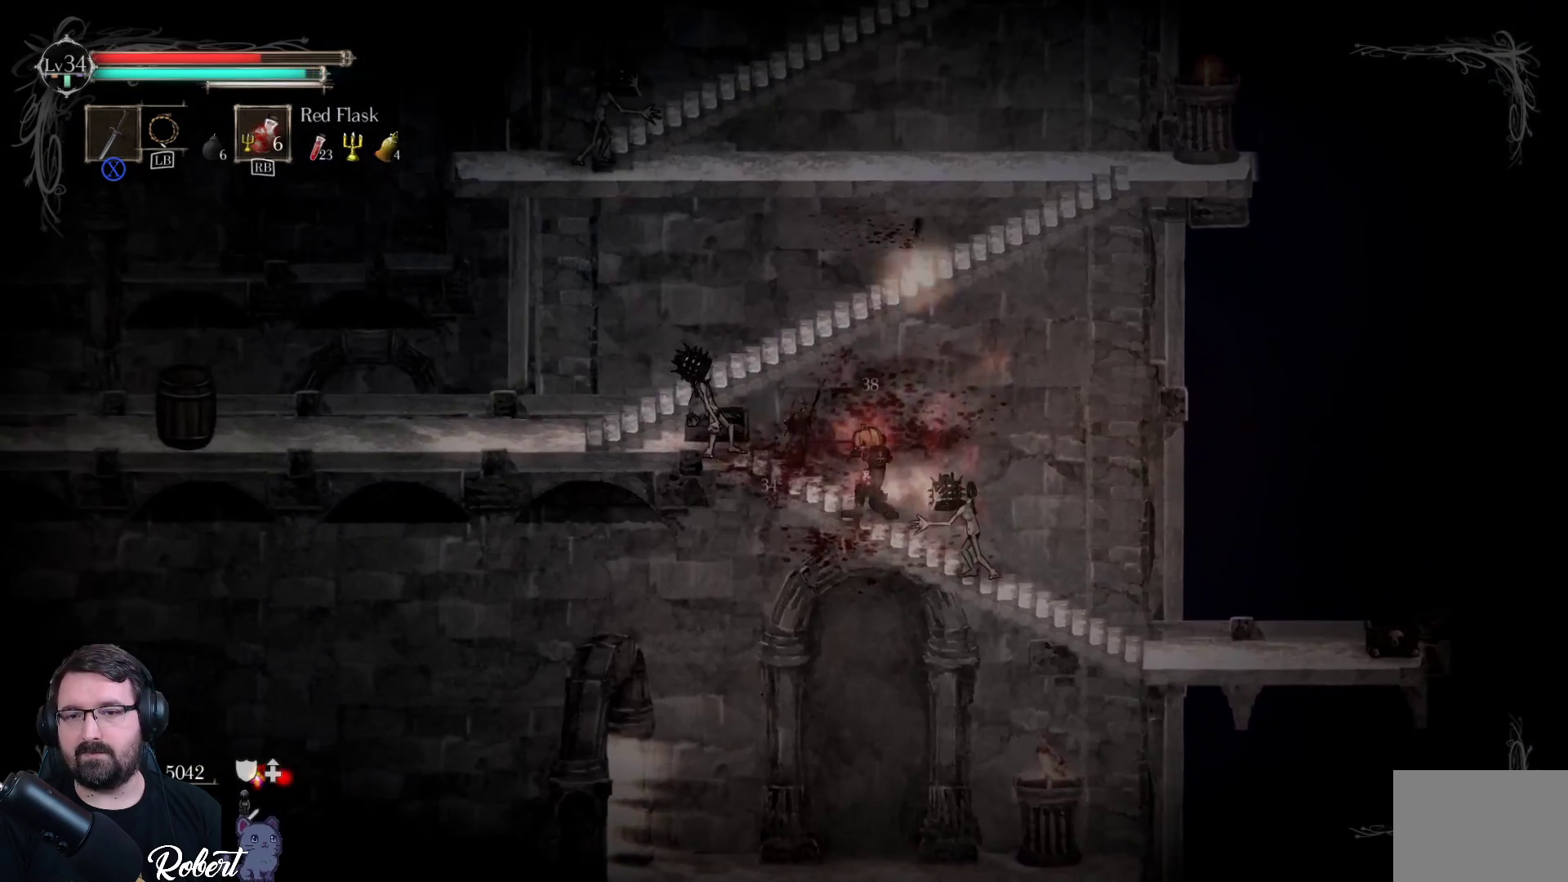
{"buttons": [], "left_stick": "center", "right_stick": "center", "events": [[67, "X", "up"], [167, "X", "down"], [267, "X", "up"], [367, "X", "down"], [467, "X", "up"]]}
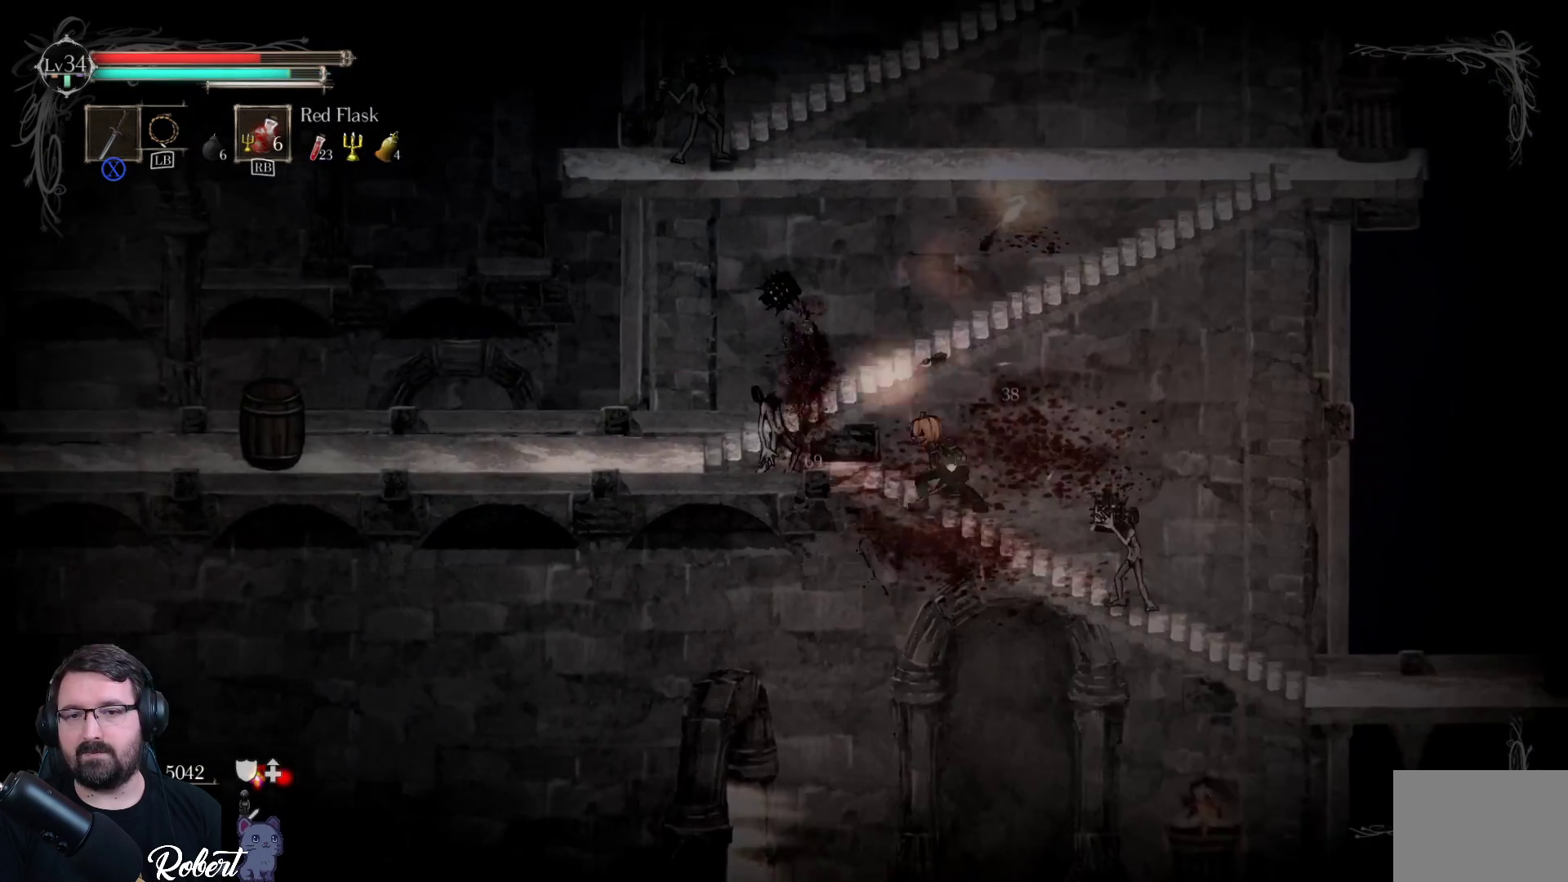
{"buttons": [], "left_stick": "center", "right_stick": "center", "events": [[67, "X", "down"], [167, "X", "up"], [300, "X", "down"], [400, "X", "up"]]}
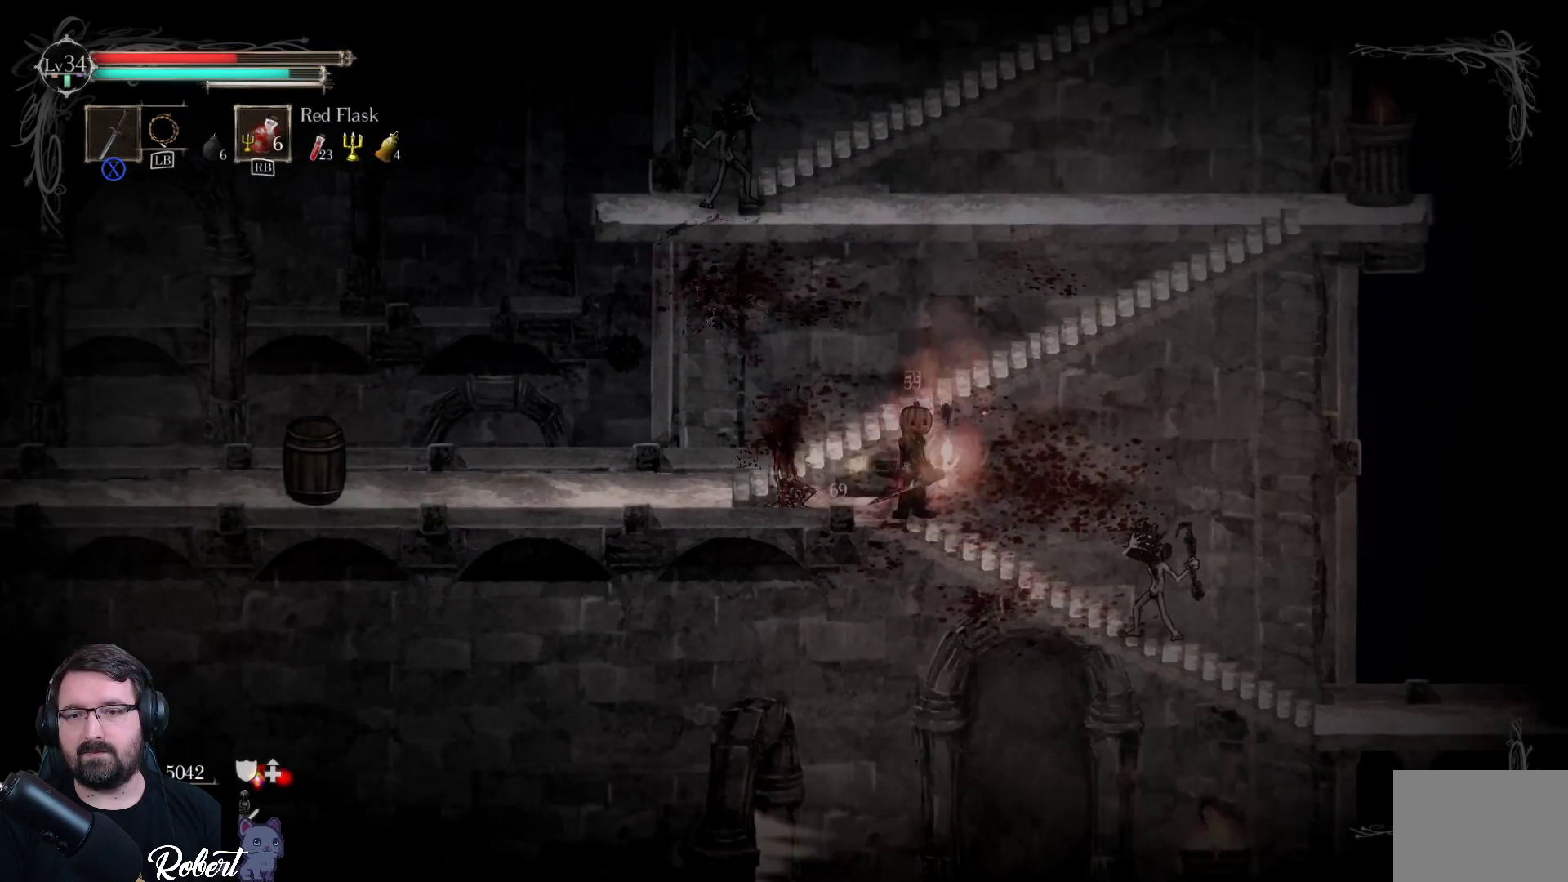
{"buttons": [], "left_stick": "up-left", "right_stick": "center", "events": [[167, "left_stick", "up-left"], [233, "A", "down"], [367, "A", "up"]]}
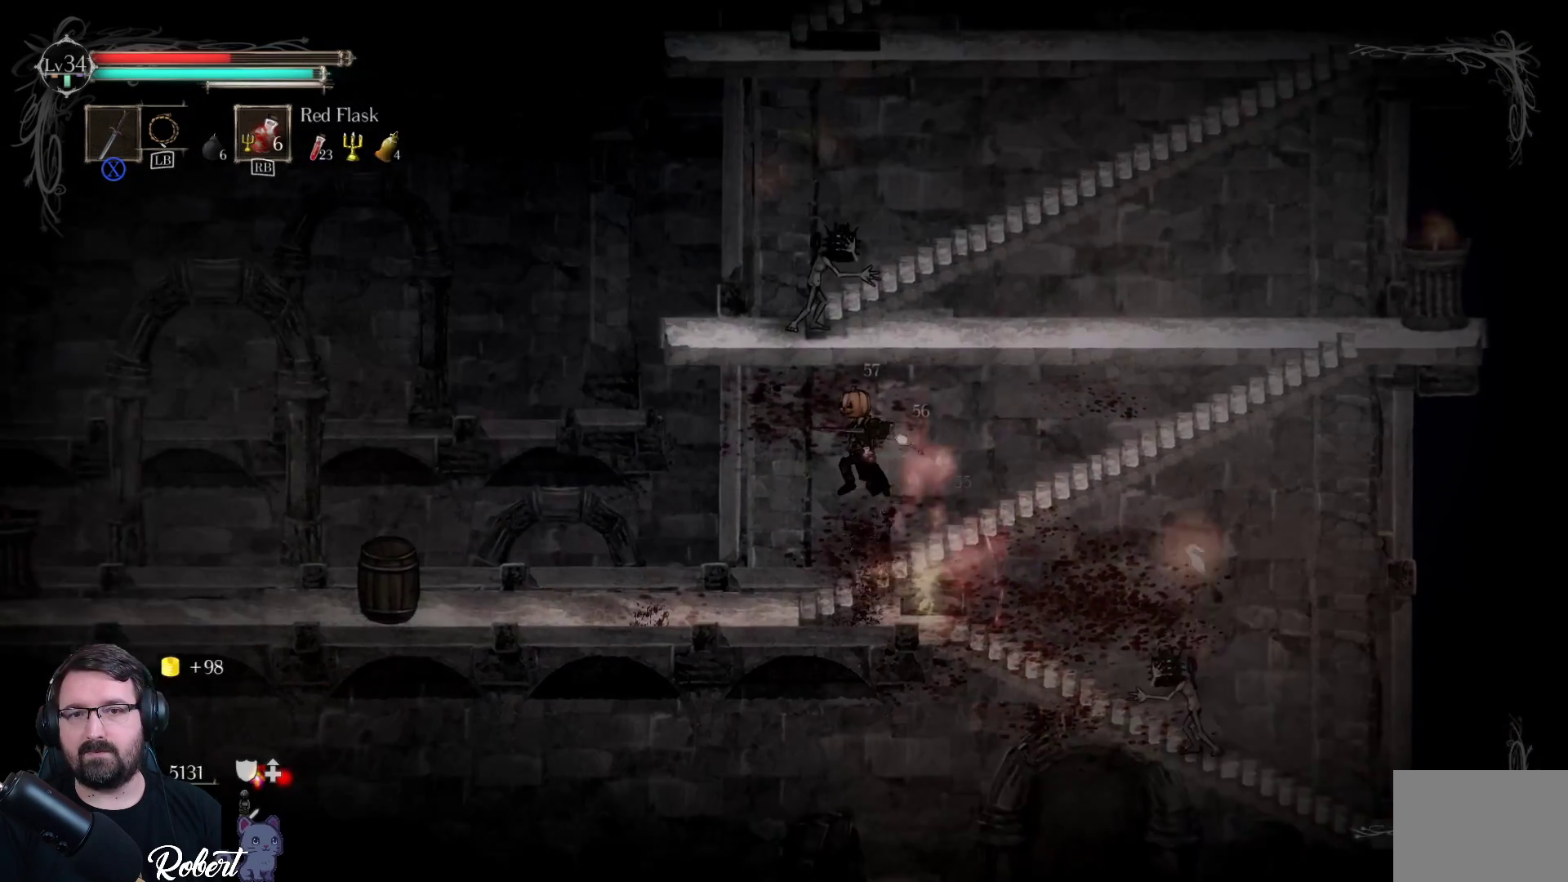
{"buttons": [], "left_stick": "left", "right_stick": "center", "events": [[133, "R1", "down"], [233, "R1", "up"], [233, "left_stick", "left"], [367, "R1", "down"], [467, "R1", "up"]]}
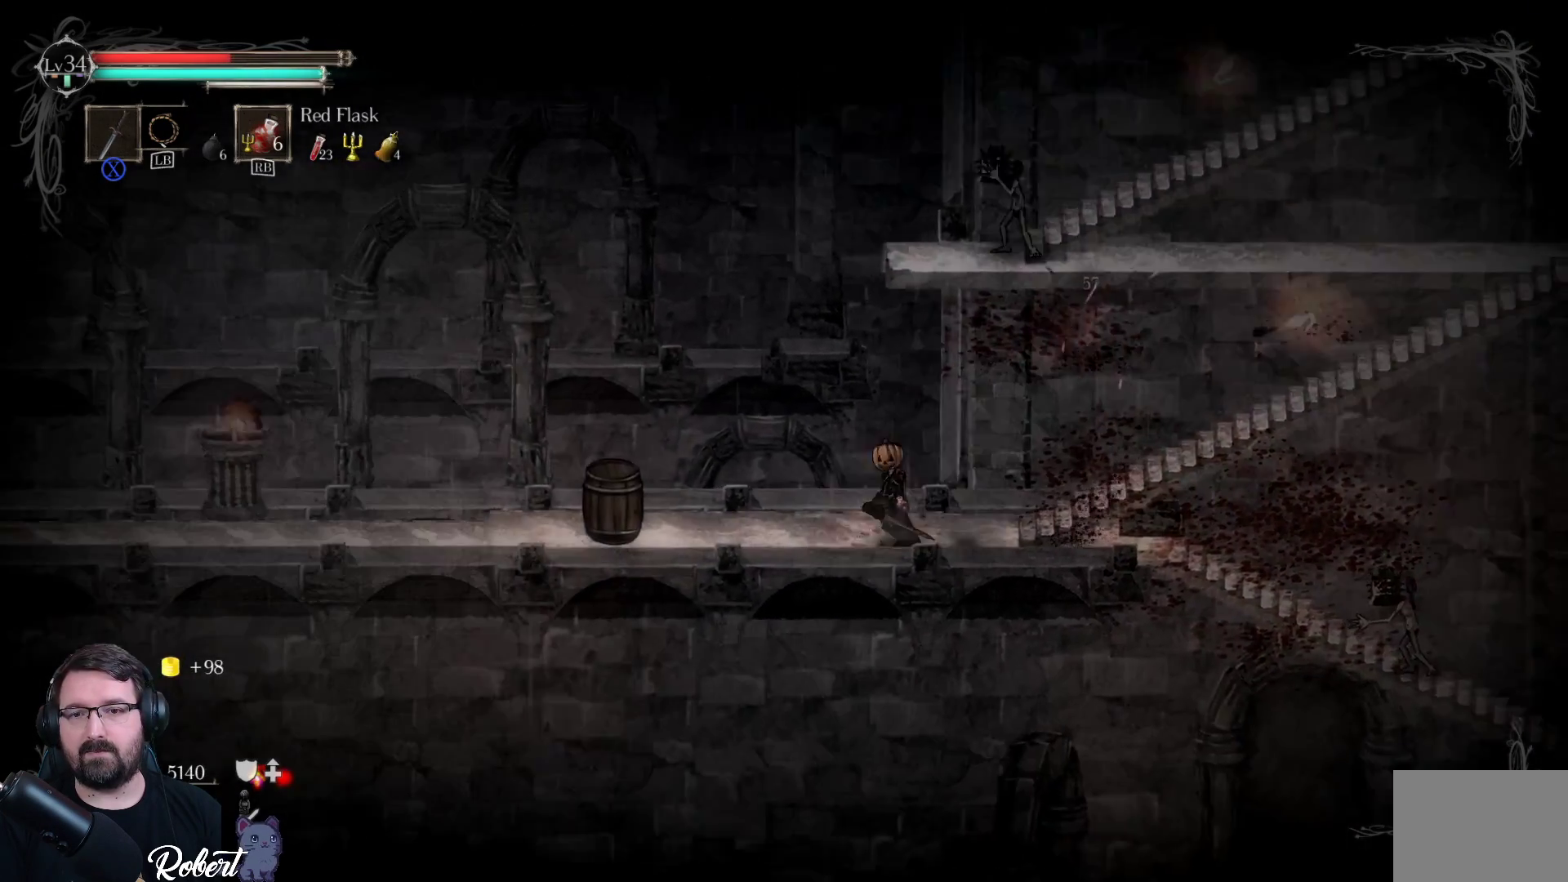
{"buttons": [], "left_stick": "center", "right_stick": "center", "events": [[67, "R1", "down"], [133, "R1", "up"], [500, "left_stick", "center"]]}
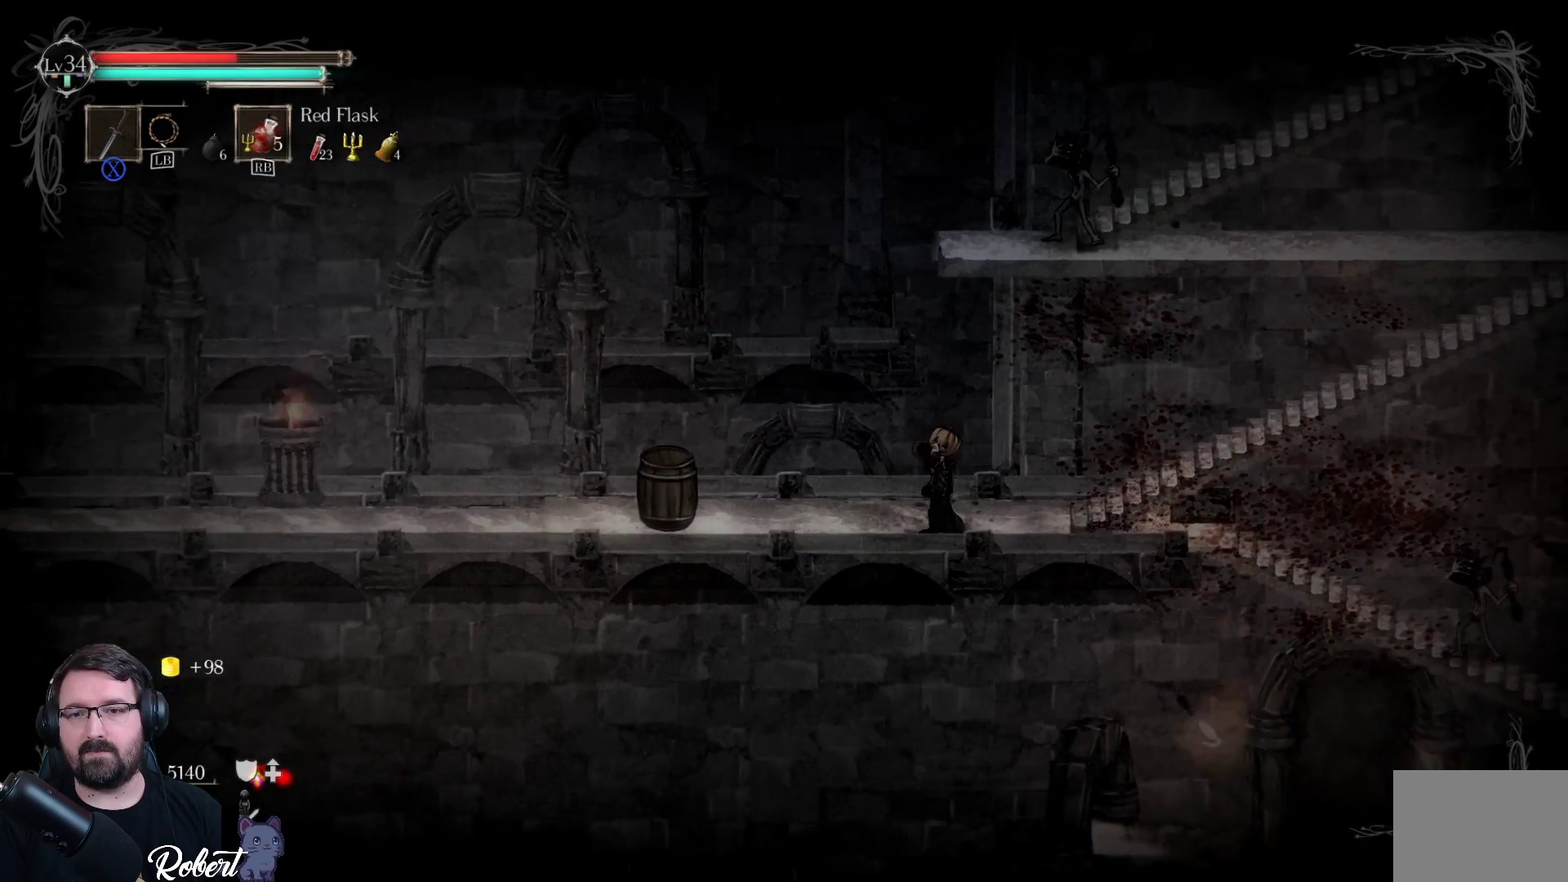
{"buttons": [], "left_stick": "right", "right_stick": "center", "events": [[233, "left_stick", "right"]]}
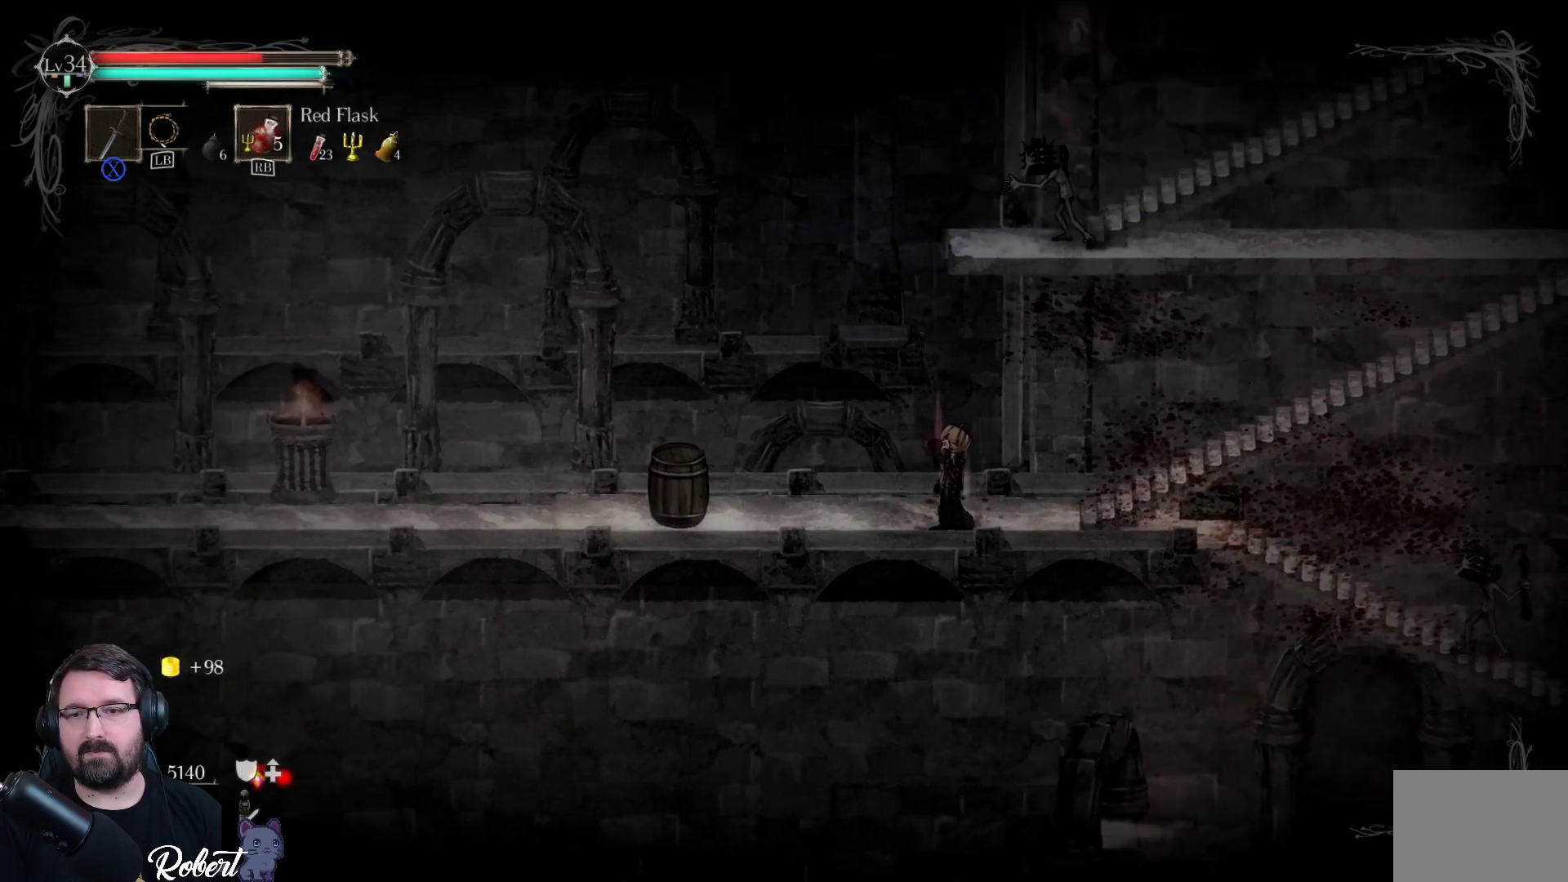
{"buttons": ["A"], "left_stick": "right", "right_stick": "center", "events": [[500, "A", "down"]]}
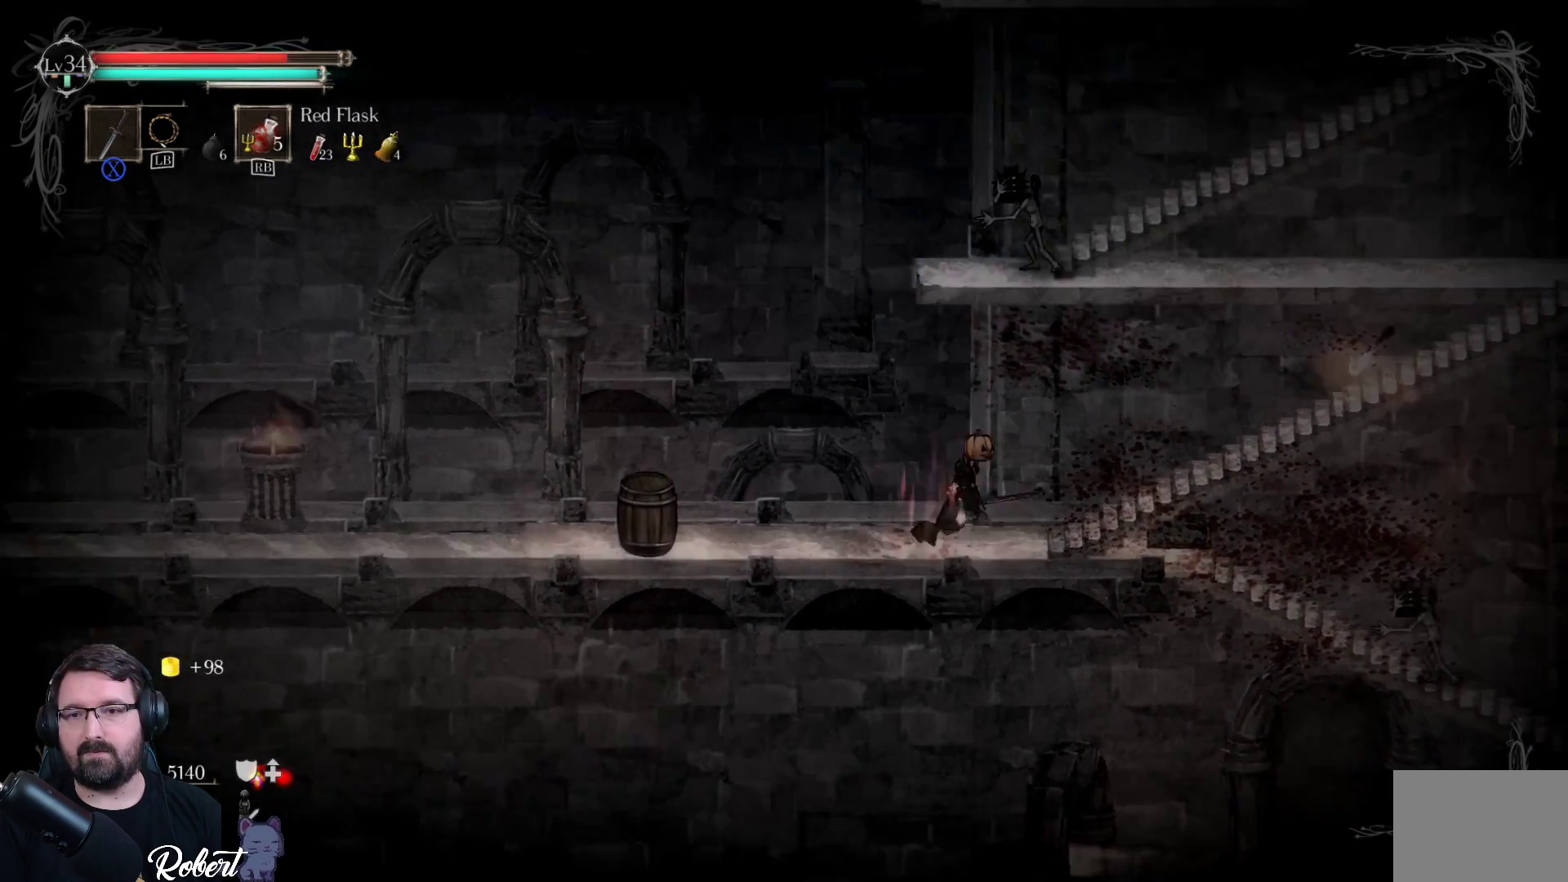
{"buttons": [], "left_stick": "right", "right_stick": "center", "events": [[100, "A", "up"]]}
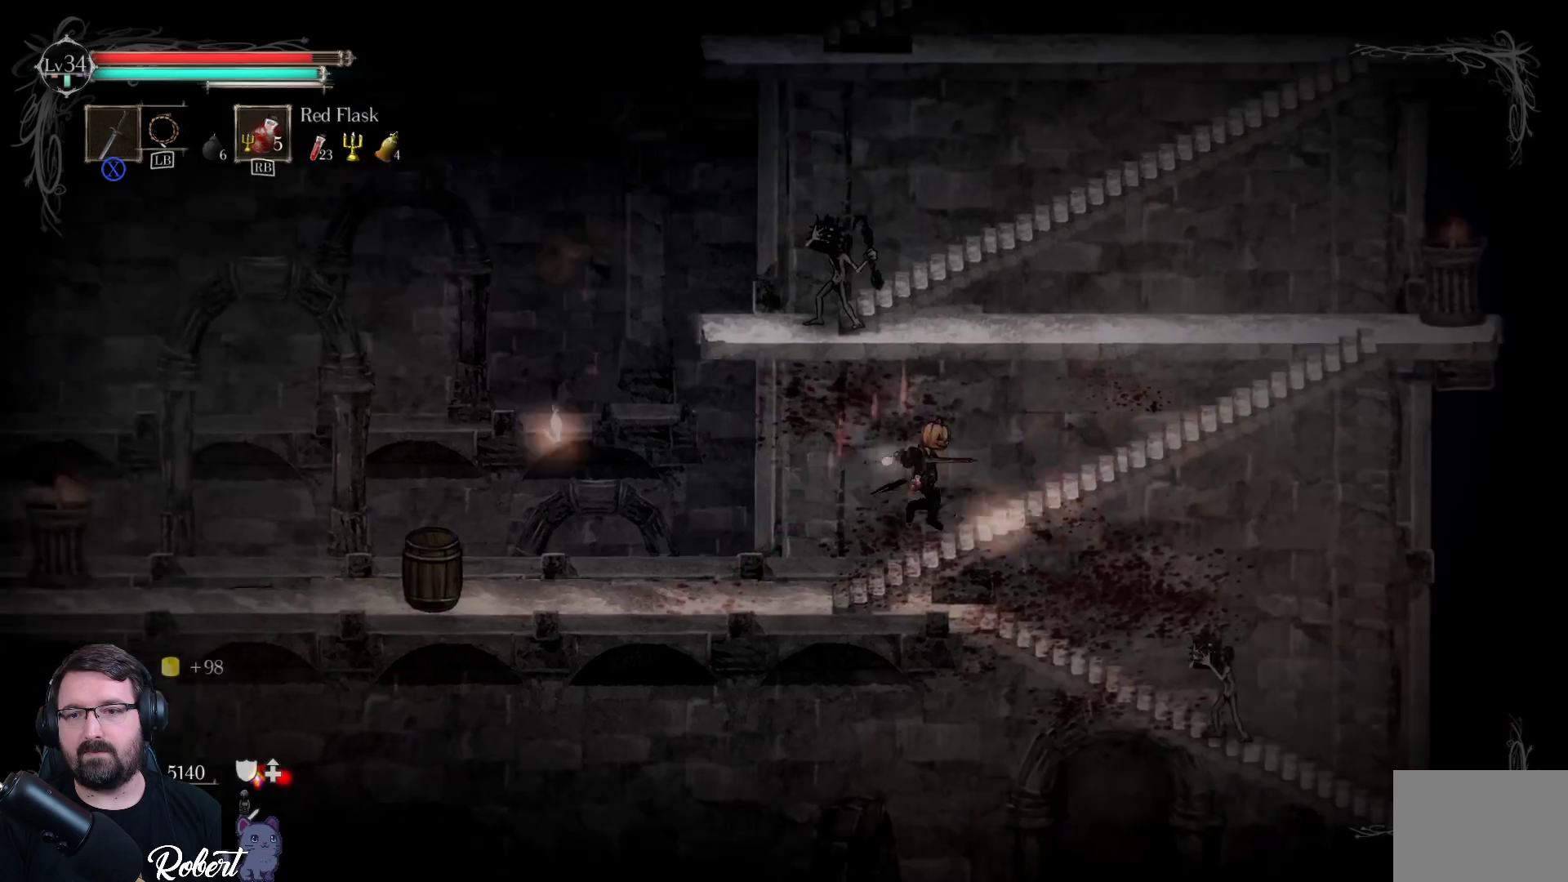
{"buttons": [], "left_stick": "up-left", "right_stick": "center", "events": [[133, "left_stick", "up-right"], [267, "A", "down"], [400, "left_stick", "up-left"], [467, "A", "up"]]}